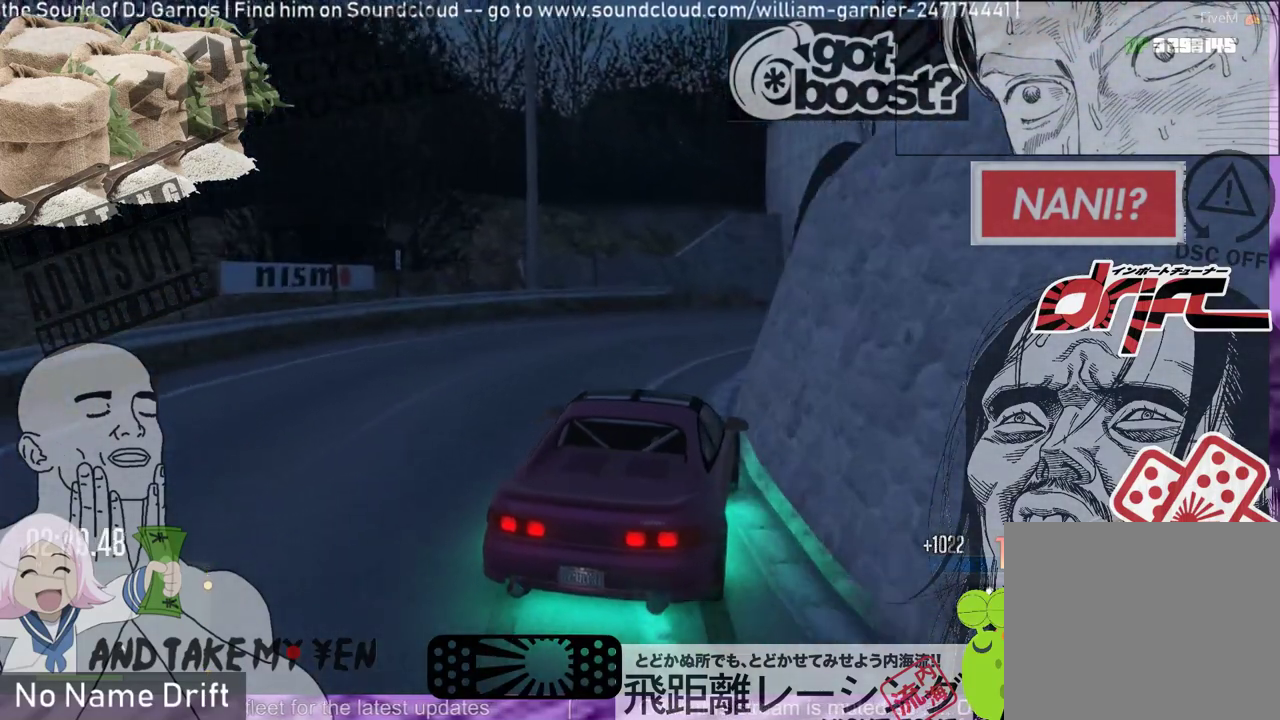
Gameplay with a controller (Xbox layout); each line is a JSON object with the inputs held at the frame after it. "events" lists button and stick changes between this image and that frame as [ms after this image, input, new state], when the widget could be followed in between. Not read: DPAD_DOWN DPAD_LEFT DPAD_RIGHT DPAD_UP right_stick.
{"buttons": [], "left_stick": "right", "events": [[17, "left_stick", "left"], [150, "left_stick", "center"], [217, "left_stick", "right"], [383, "R1", "up"]]}
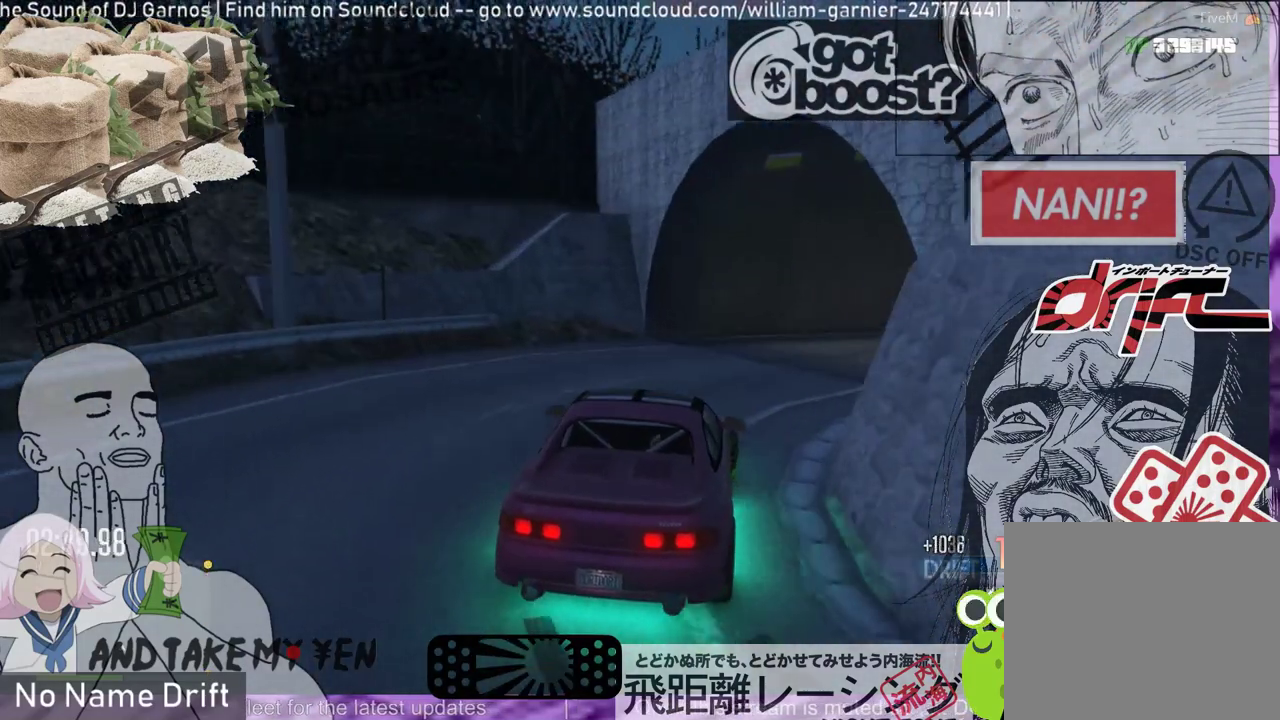
{"buttons": [], "left_stick": "right", "events": []}
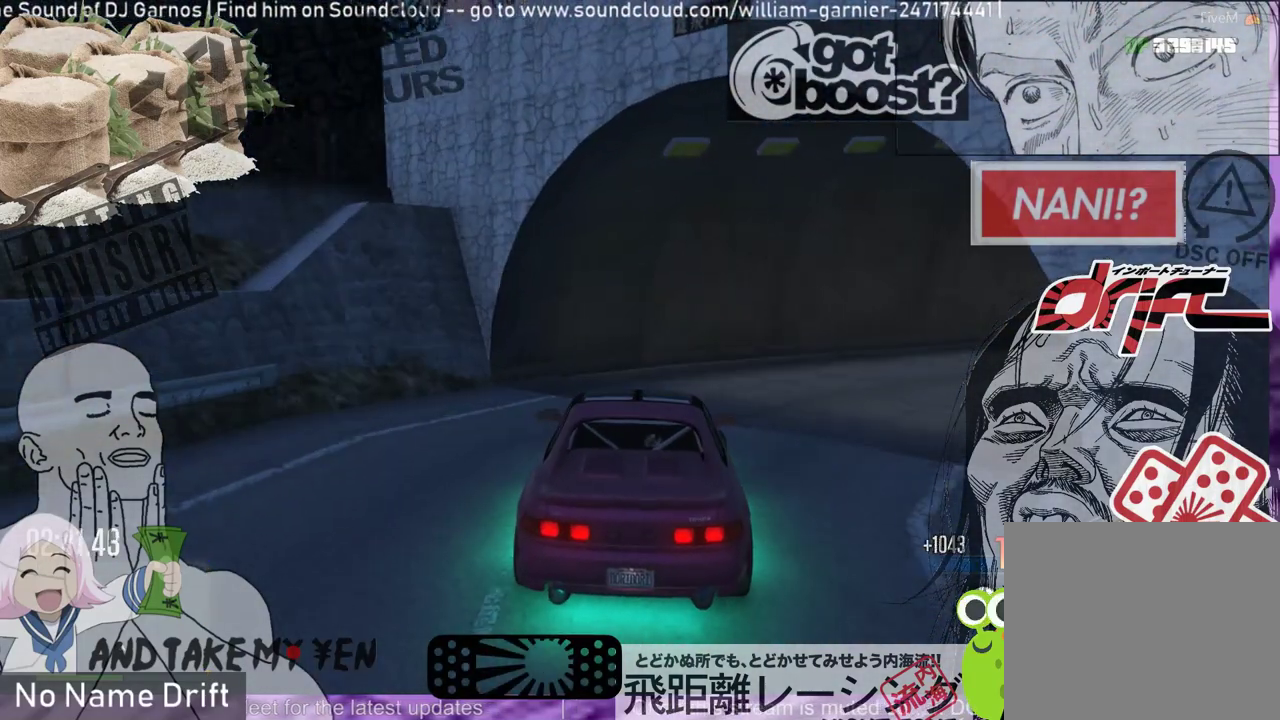
{"buttons": [], "left_stick": "right", "events": [[17, "R2", "down"], [483, "R2", "up"]]}
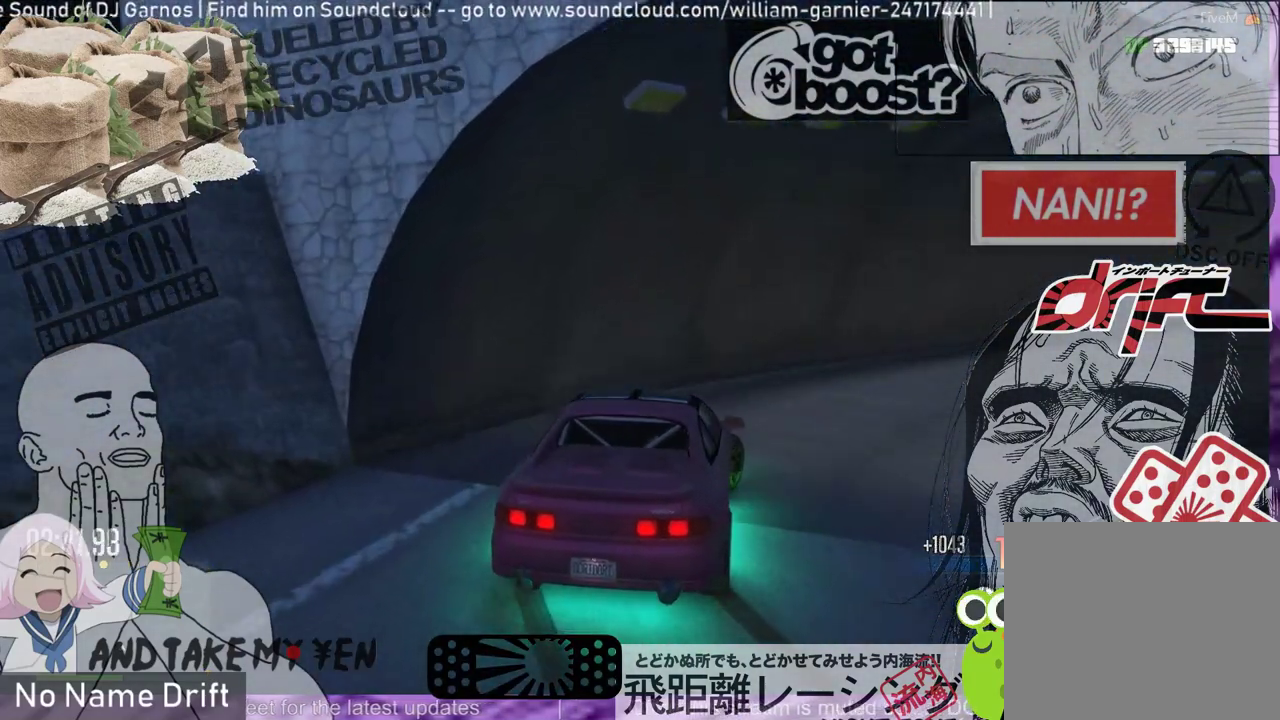
{"buttons": ["R2"], "left_stick": "right", "events": [[483, "R2", "down"]]}
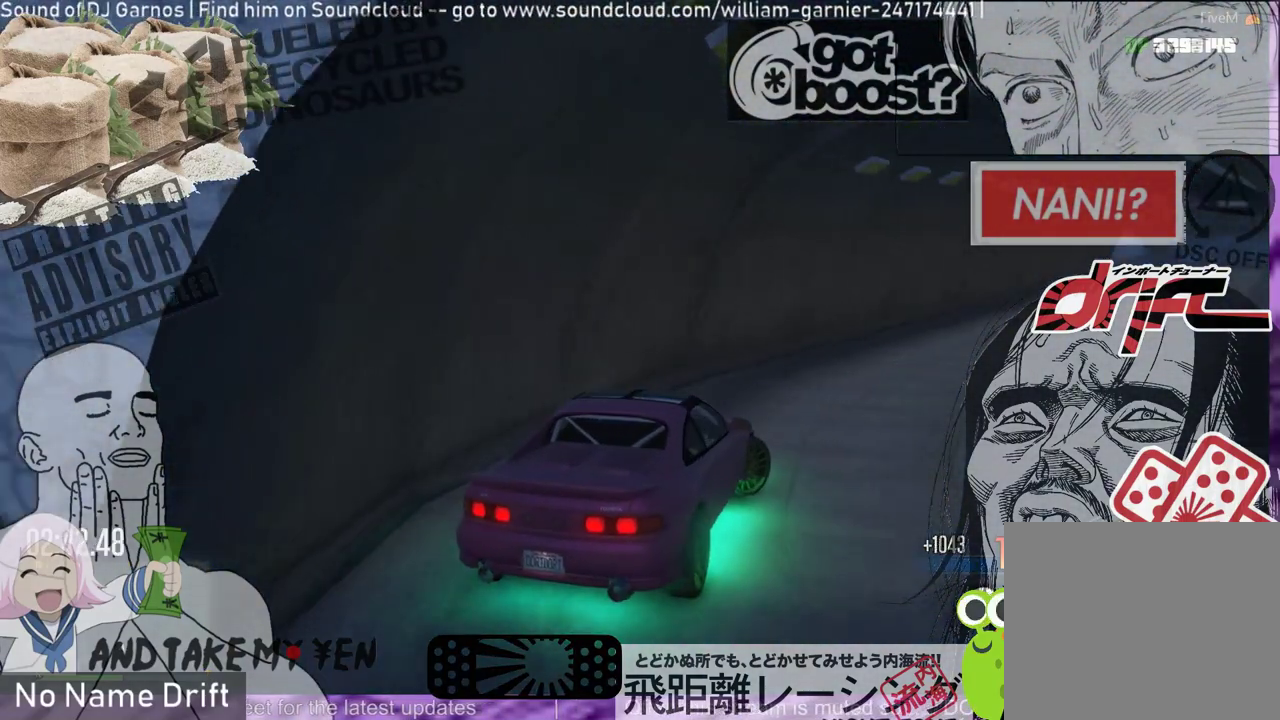
{"buttons": ["R2"], "left_stick": "center", "events": [[50, "left_stick", "center"], [350, "left_stick", "left"], [483, "left_stick", "center"]]}
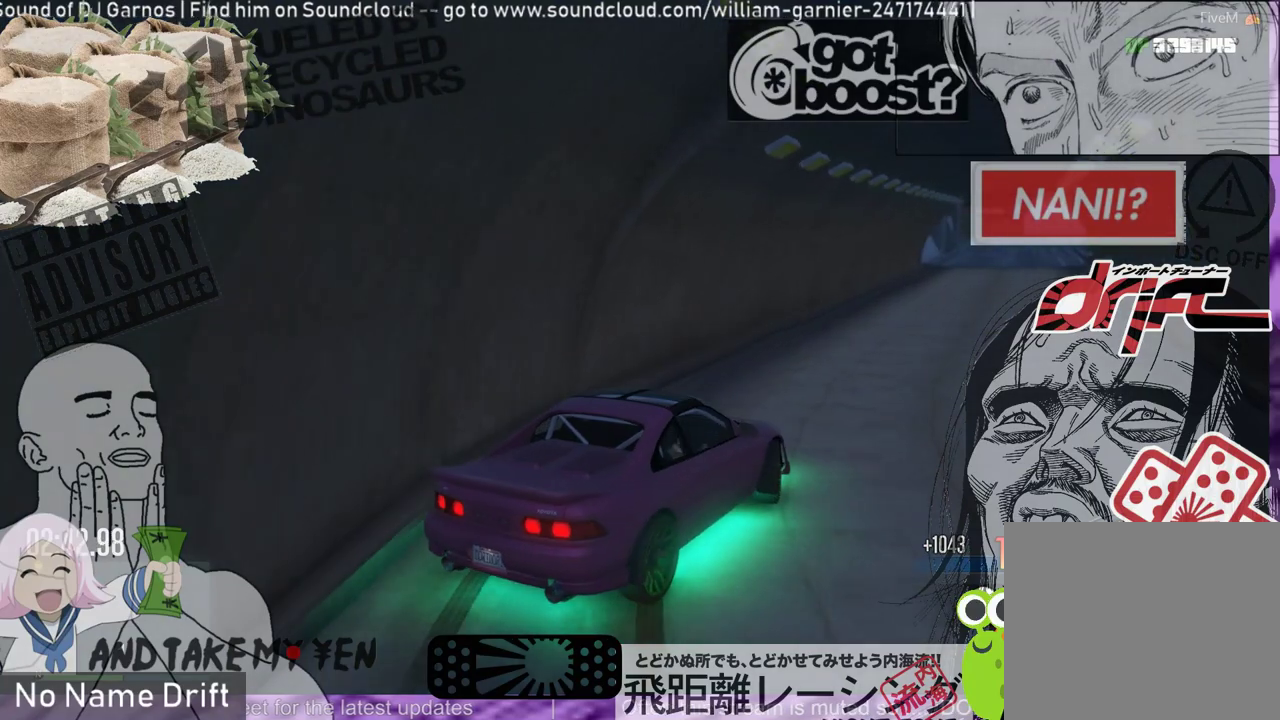
{"buttons": ["R2"], "left_stick": "left", "events": [[283, "left_stick", "left"]]}
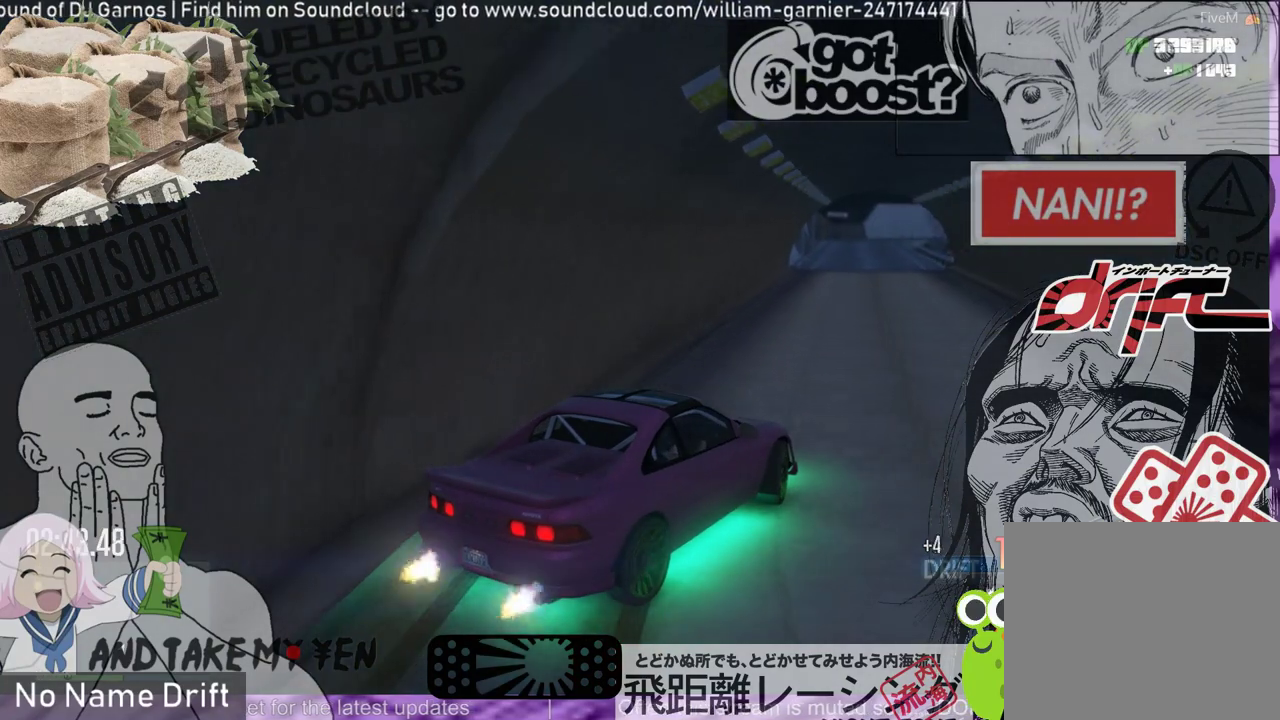
{"buttons": ["R2"], "left_stick": "center", "events": [[283, "left_stick", "center"]]}
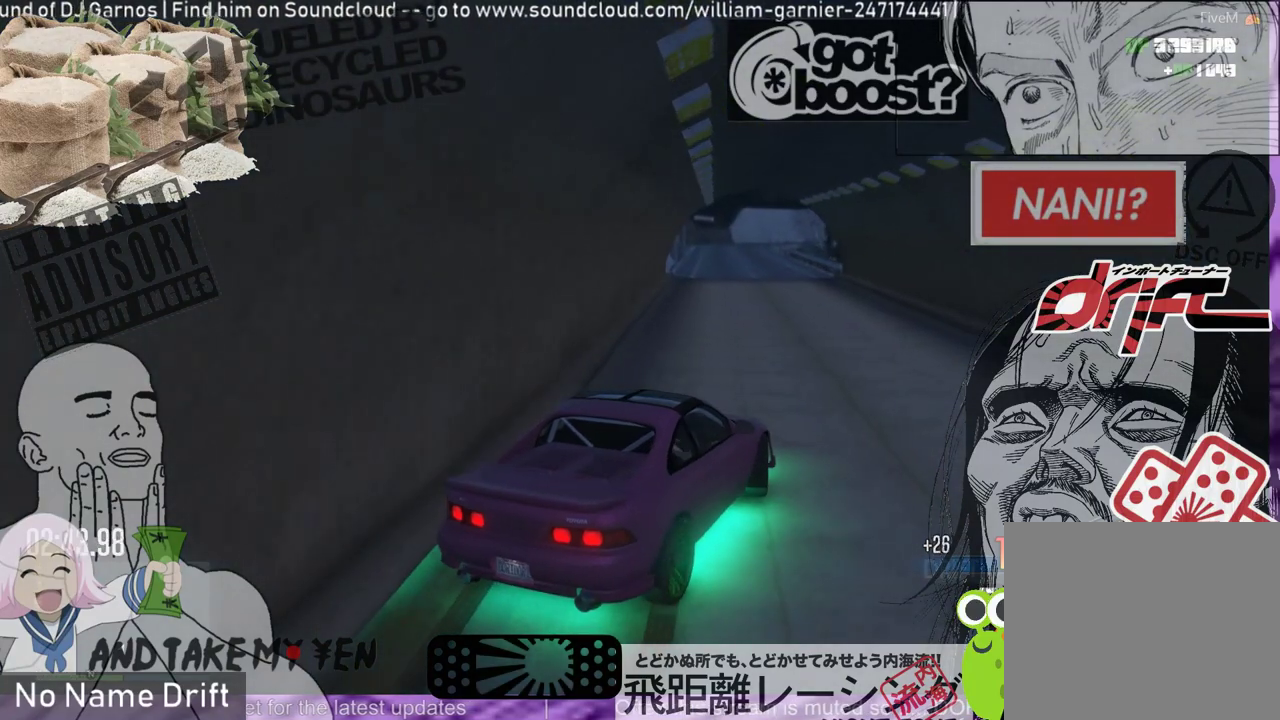
{"buttons": ["R2"], "left_stick": "right", "events": [[50, "left_stick", "left"], [183, "left_stick", "center"], [483, "left_stick", "right"]]}
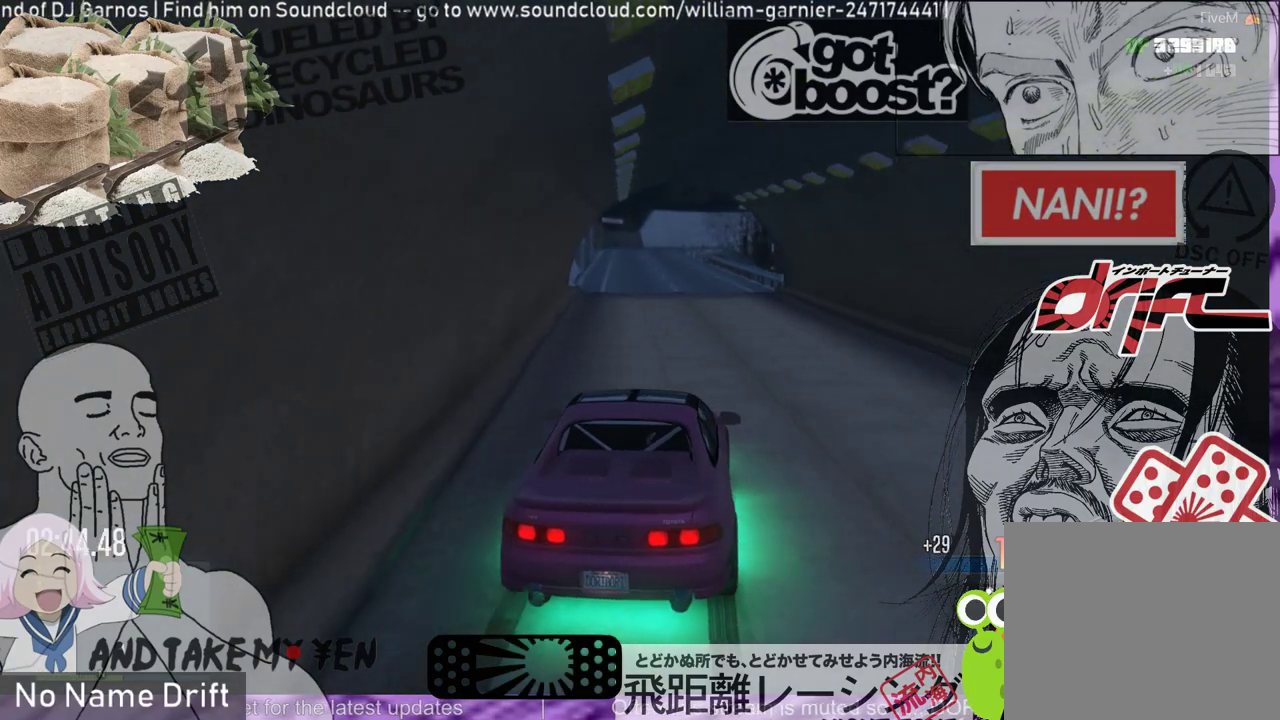
{"buttons": ["R2"], "left_stick": "center", "events": [[117, "left_stick", "center"], [283, "left_stick", "left"], [417, "left_stick", "center"]]}
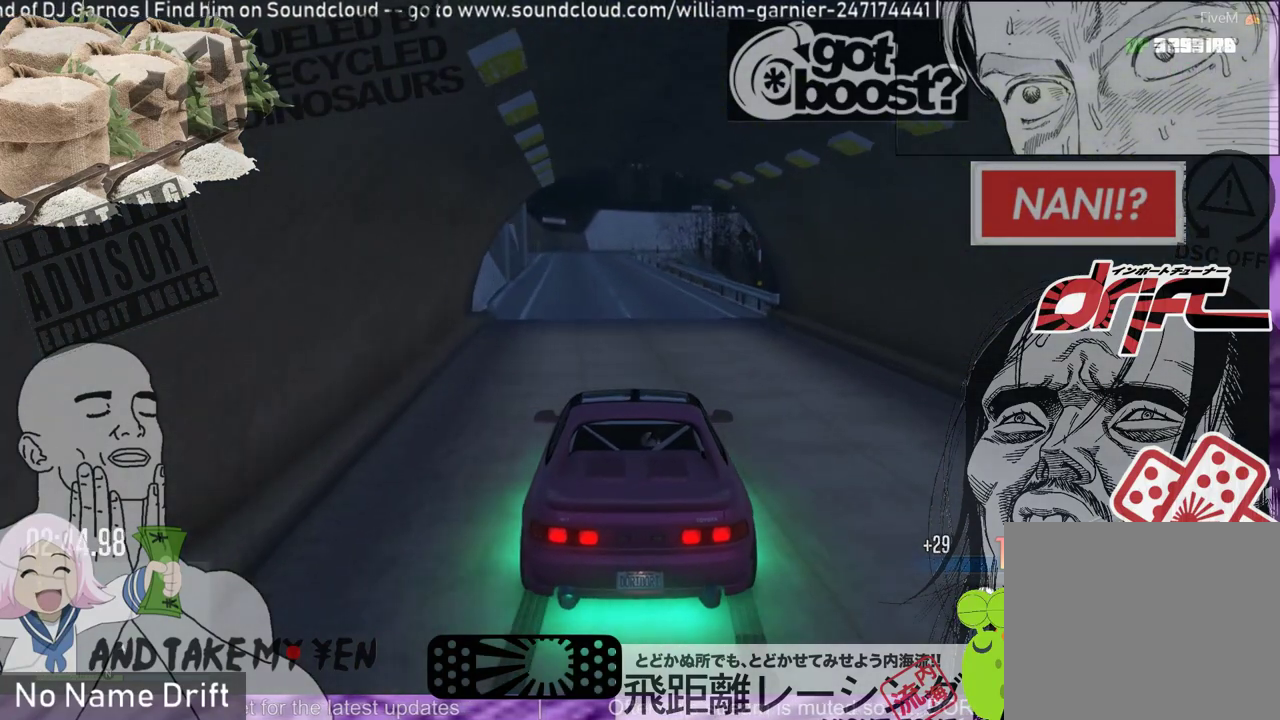
{"buttons": ["R2"], "left_stick": "left", "events": [[483, "left_stick", "left"]]}
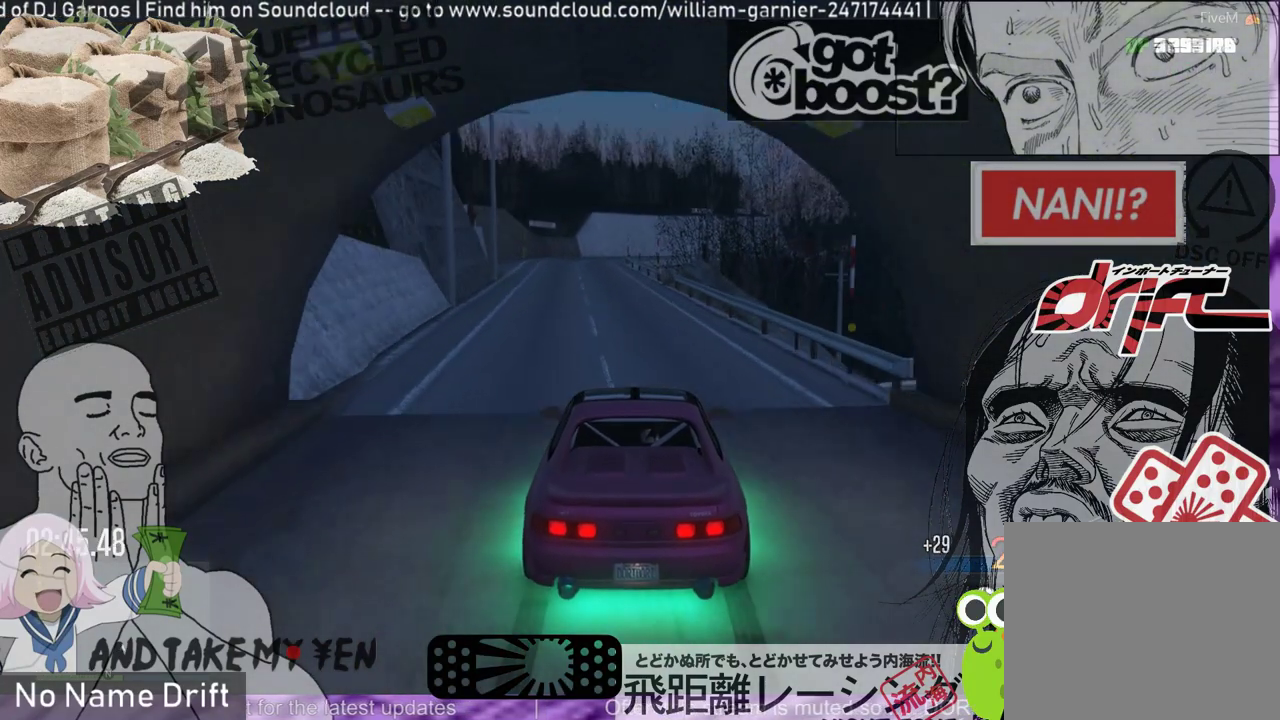
{"buttons": ["R2"], "left_stick": "center", "events": [[250, "R2", "up"], [350, "R2", "down"], [350, "left_stick", "center"]]}
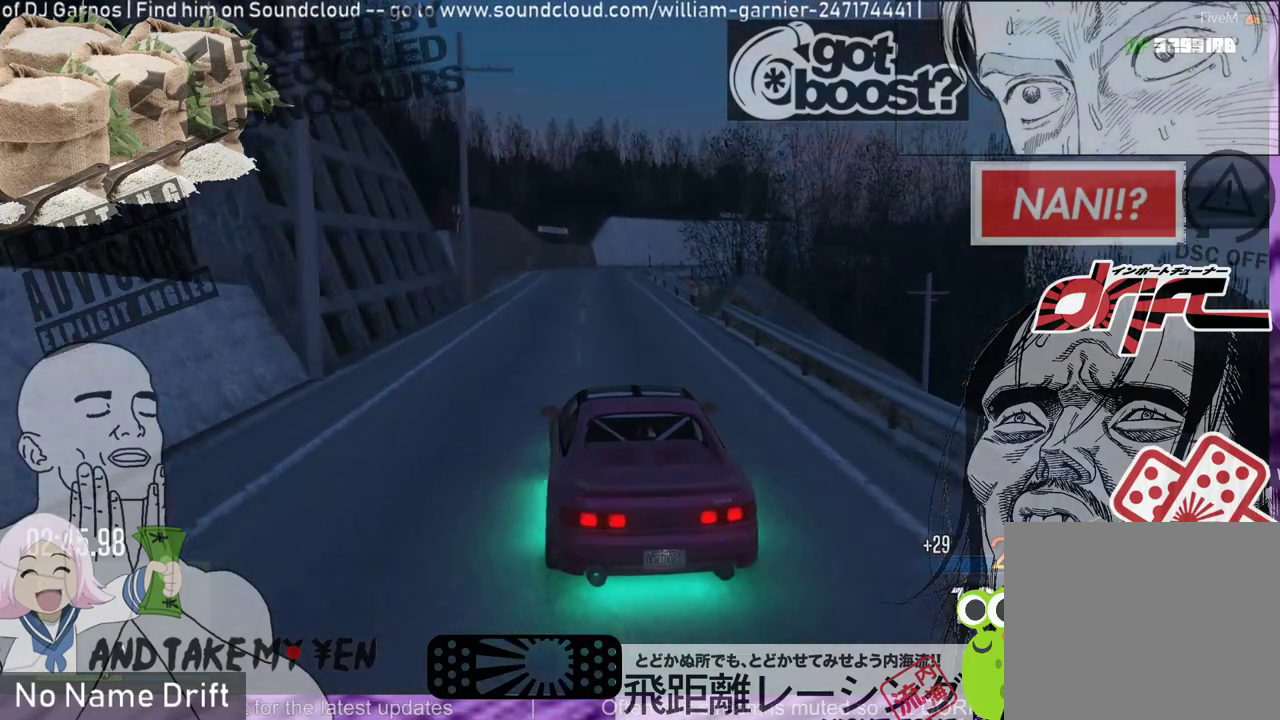
{"buttons": ["R2"], "left_stick": "center", "events": [[250, "left_stick", "right"], [317, "R2", "up"], [450, "R2", "down"], [450, "left_stick", "center"]]}
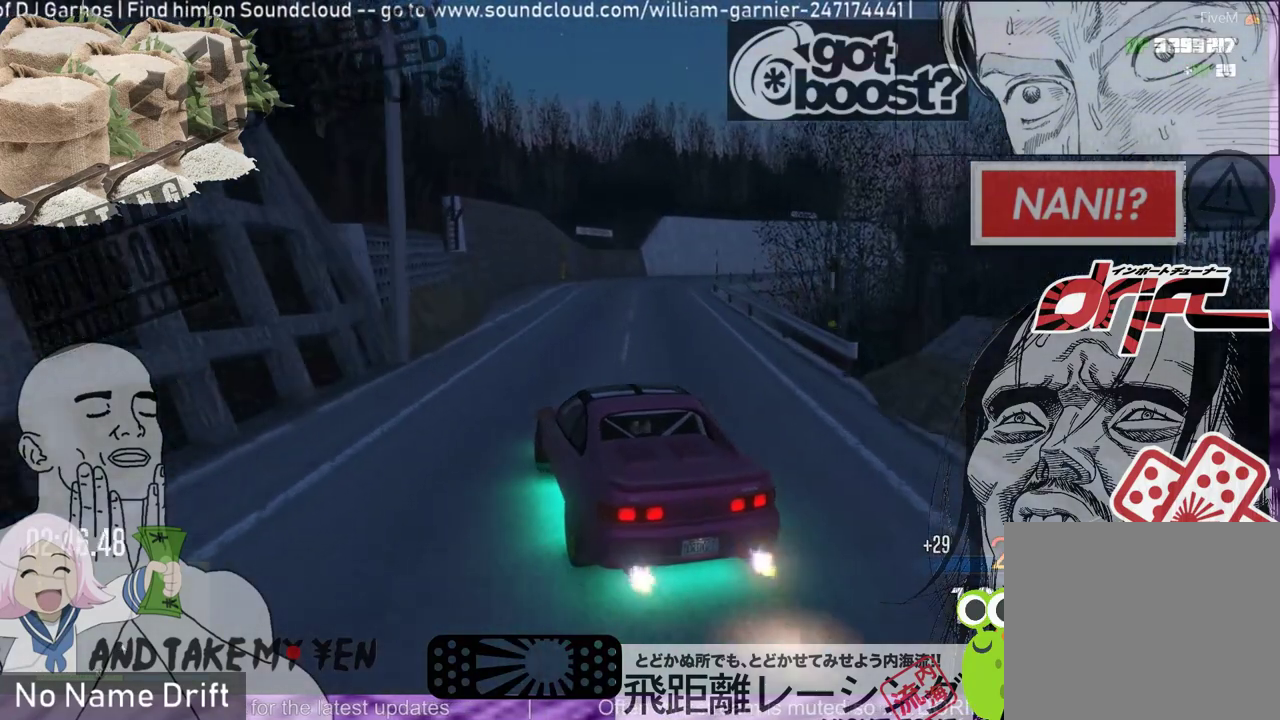
{"buttons": ["L2"], "left_stick": "right", "events": [[117, "left_stick", "right"], [183, "R2", "up"], [283, "L2", "down"]]}
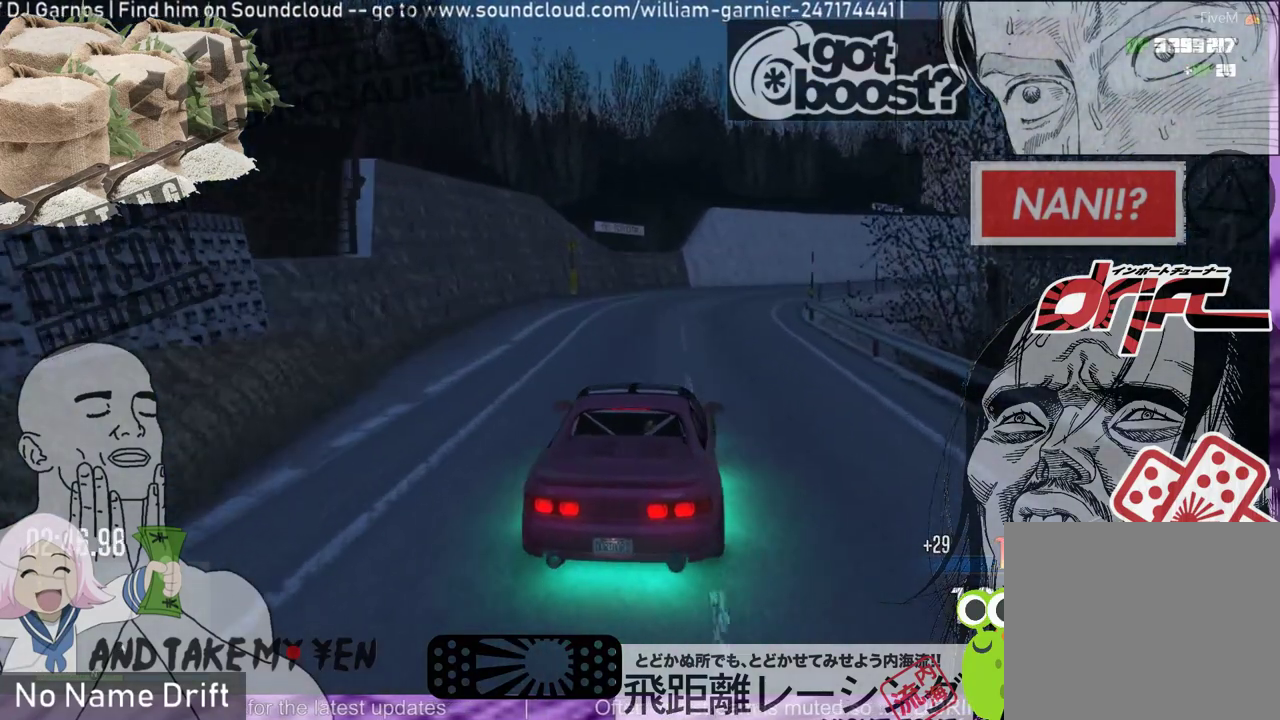
{"buttons": ["L2"], "left_stick": "right", "events": [[50, "R2", "down"], [117, "L2", "up"], [117, "left_stick", "center"], [217, "left_stick", "right"], [250, "L2", "down"], [283, "R2", "up"]]}
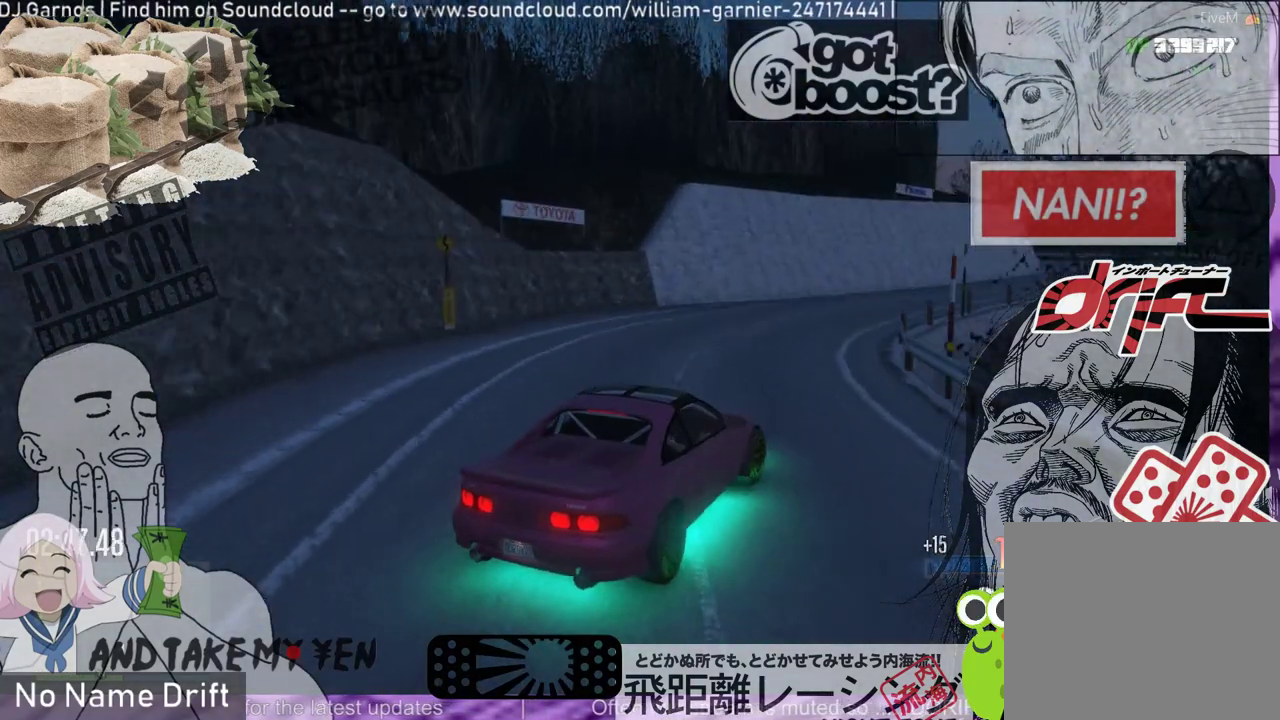
{"buttons": [], "left_stick": "center", "events": [[17, "L2", "up"], [50, "R2", "down"], [217, "R2", "up"], [417, "left_stick", "center"]]}
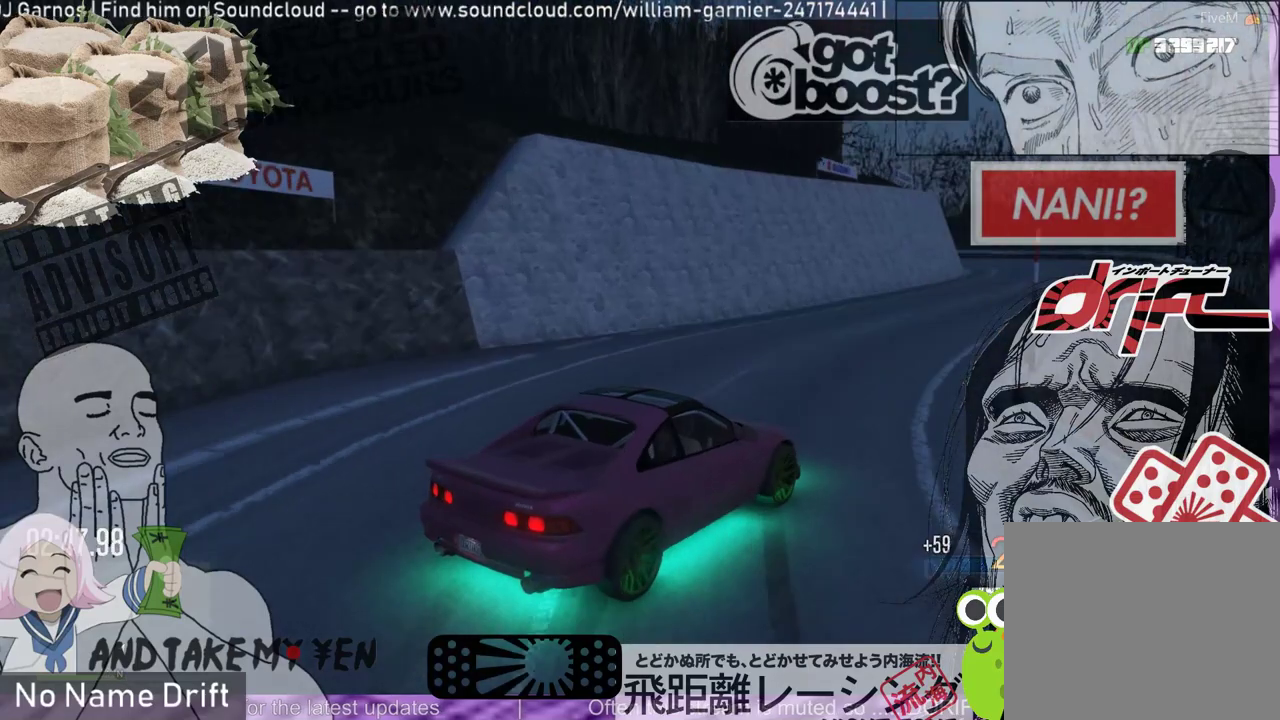
{"buttons": [], "left_stick": "center", "events": [[17, "R2", "down"], [183, "R2", "up"], [250, "R2", "down"], [417, "R2", "up"]]}
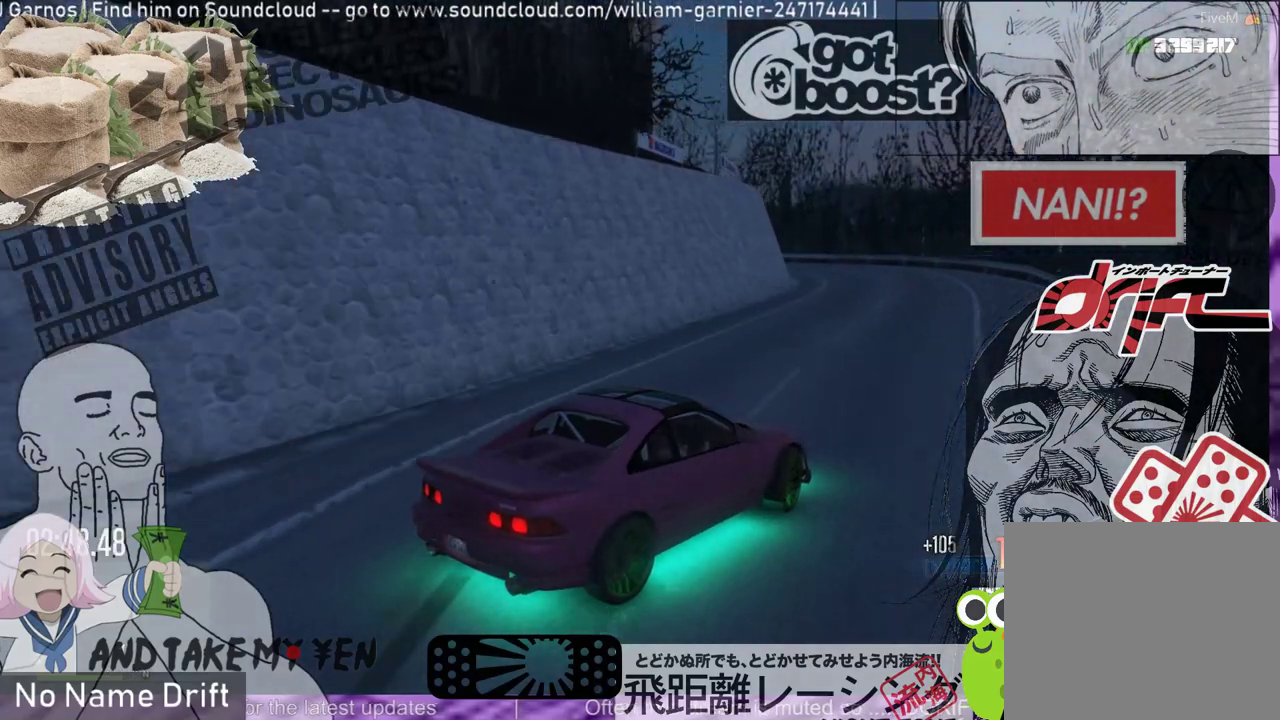
{"buttons": ["R2"], "left_stick": "left", "events": [[17, "R2", "down"], [183, "R2", "up"], [283, "left_stick", "left"], [483, "R2", "down"]]}
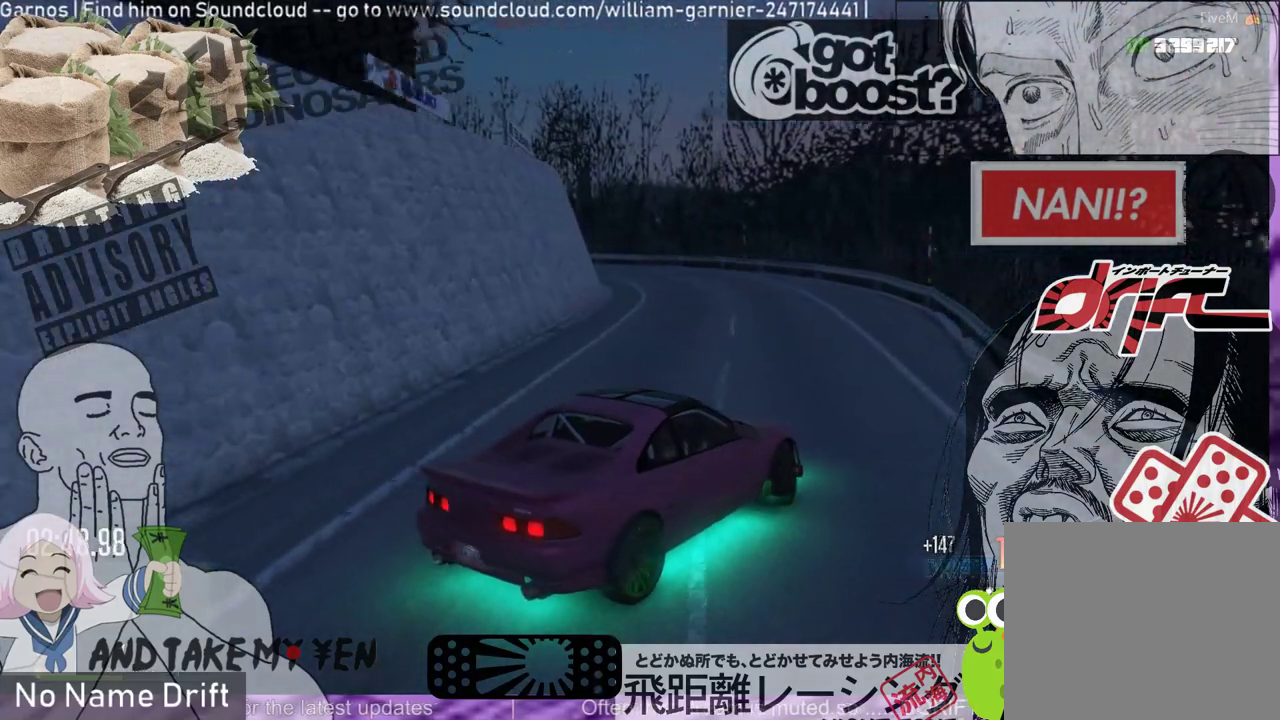
{"buttons": ["R2"], "left_stick": "right", "events": [[183, "R2", "up"], [317, "R2", "down"], [450, "left_stick", "right"]]}
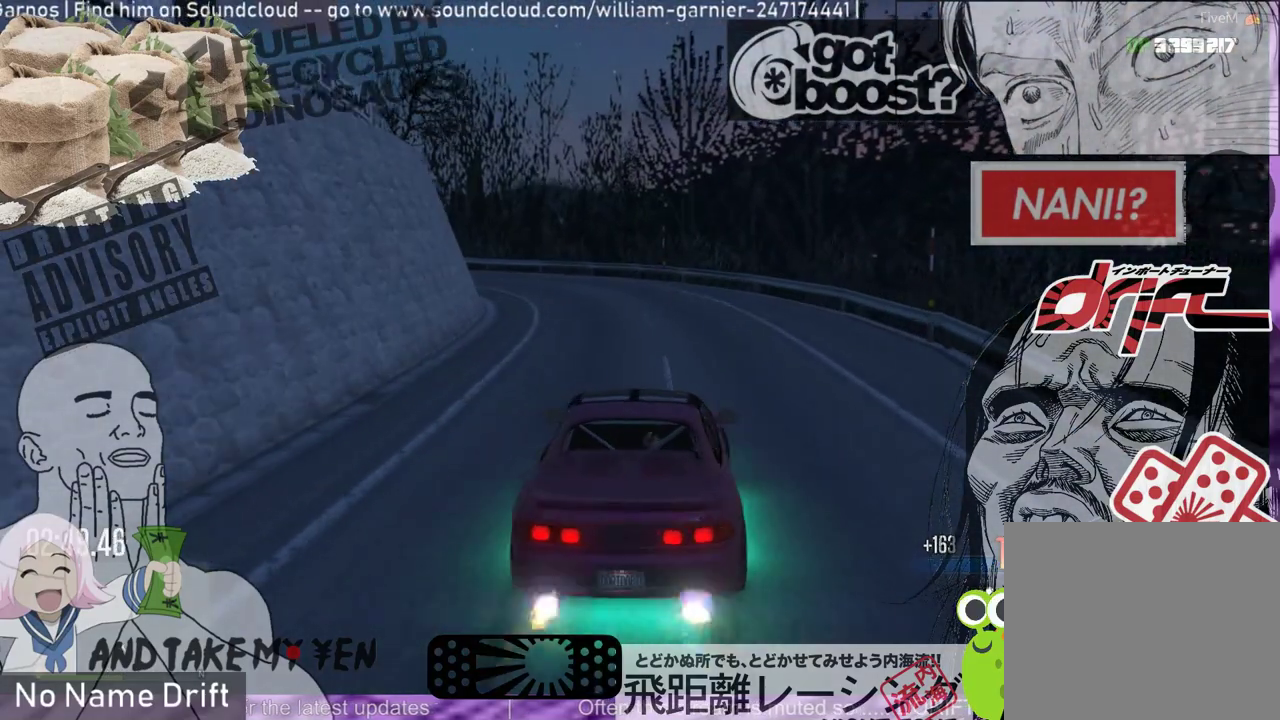
{"buttons": ["R2"], "left_stick": "up-right", "events": [[83, "L2", "down"], [217, "left_stick", "up-left"], [250, "R1", "down"], [283, "L2", "up"], [317, "left_stick", "up-right"], [383, "R1", "up"]]}
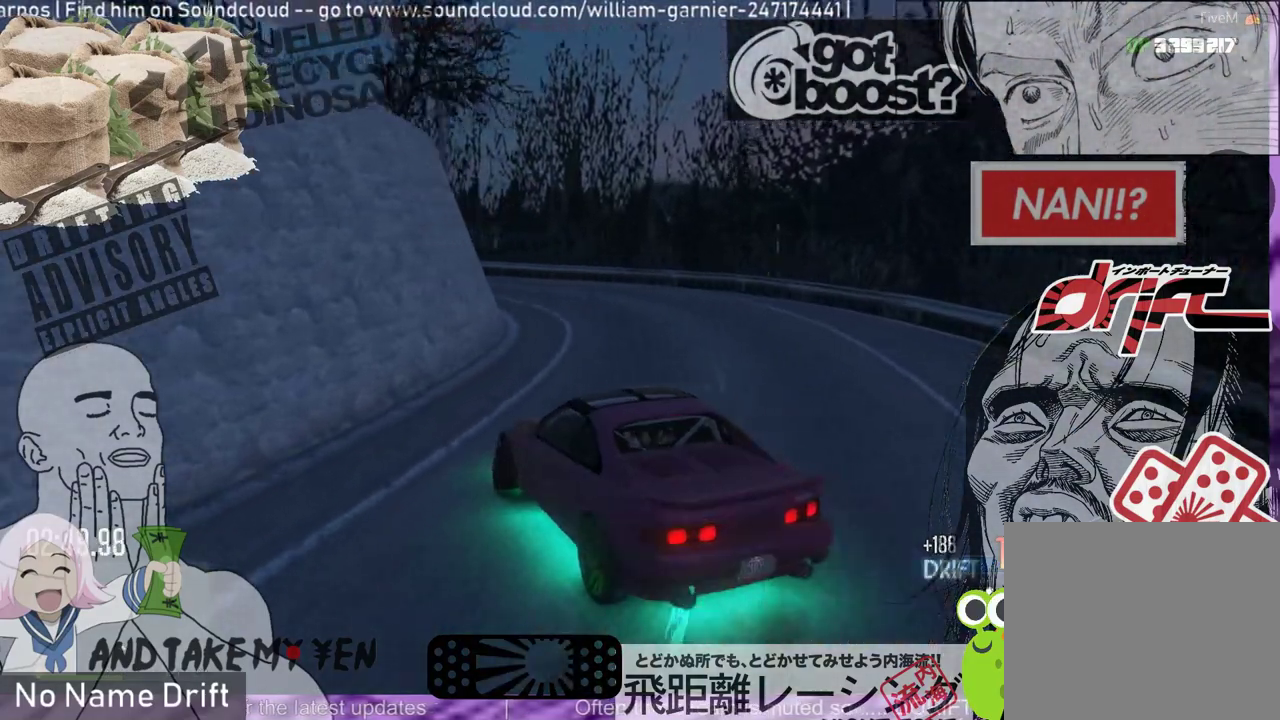
{"buttons": ["R2"], "left_stick": "center", "events": [[83, "left_stick", "center"], [383, "left_stick", "right"], [450, "left_stick", "center"]]}
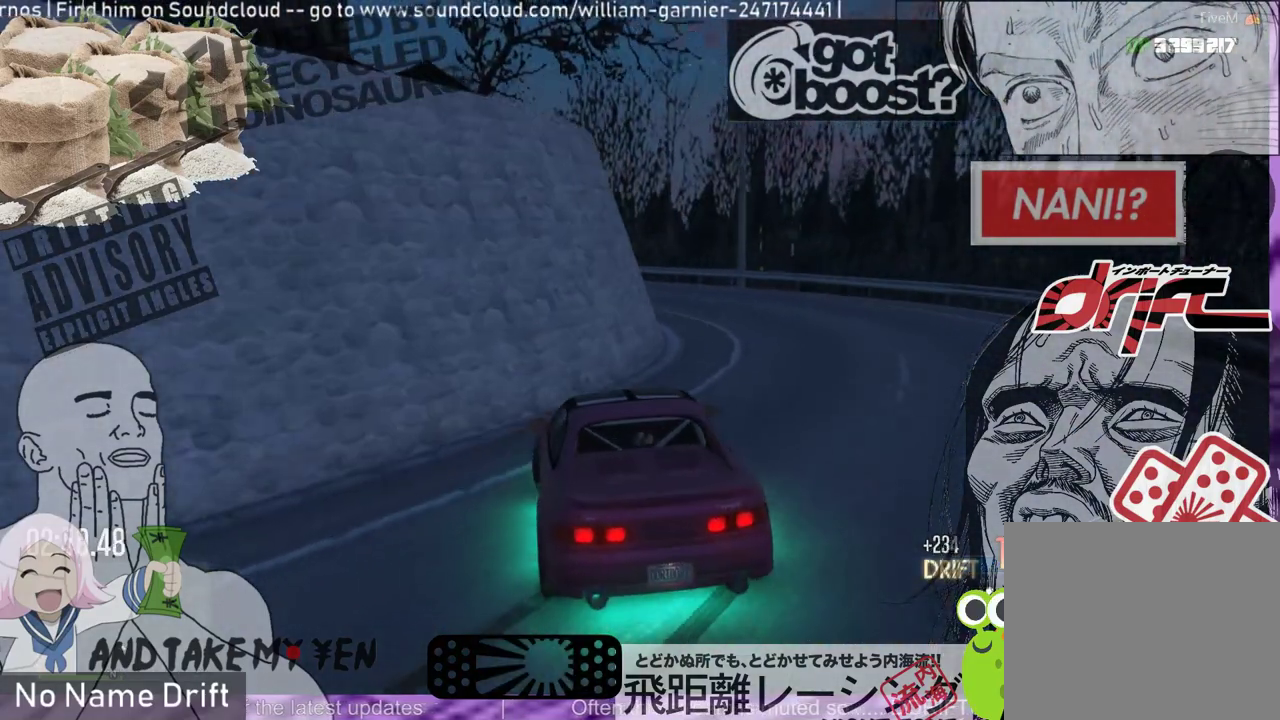
{"buttons": [], "left_stick": "center", "events": [[83, "R2", "up"], [217, "R2", "down"], [383, "R2", "up"]]}
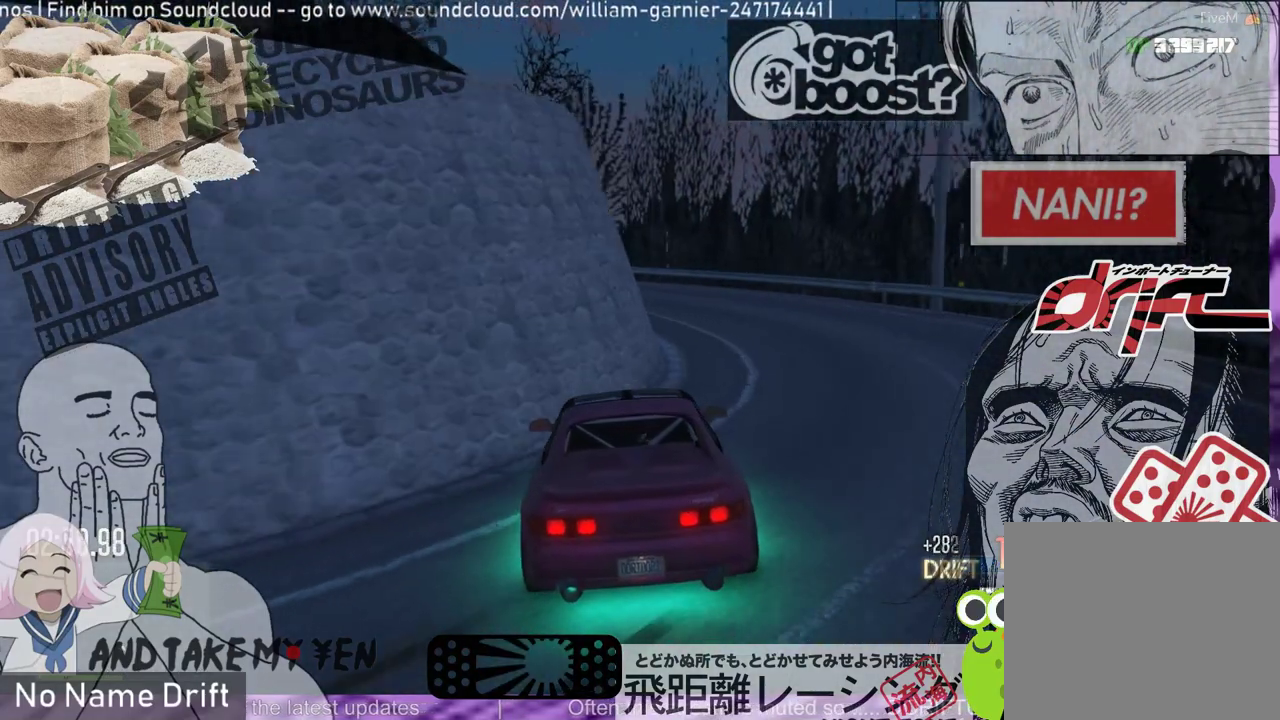
{"buttons": ["R2"], "left_stick": "center", "events": [[17, "R2", "down"], [183, "left_stick", "left"], [317, "R2", "up"], [350, "left_stick", "center"], [417, "R2", "down"]]}
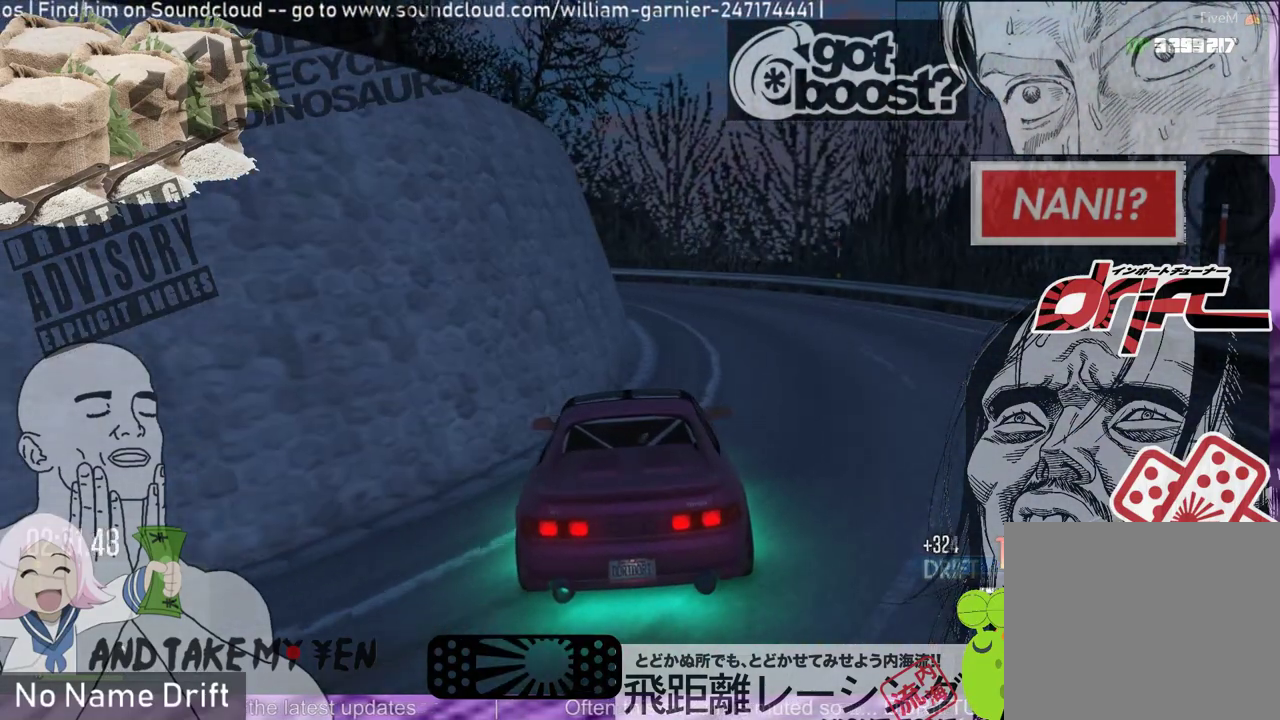
{"buttons": ["R2"], "left_stick": "center", "events": [[250, "left_stick", "right"], [383, "R2", "up"], [483, "R2", "down"], [483, "left_stick", "center"]]}
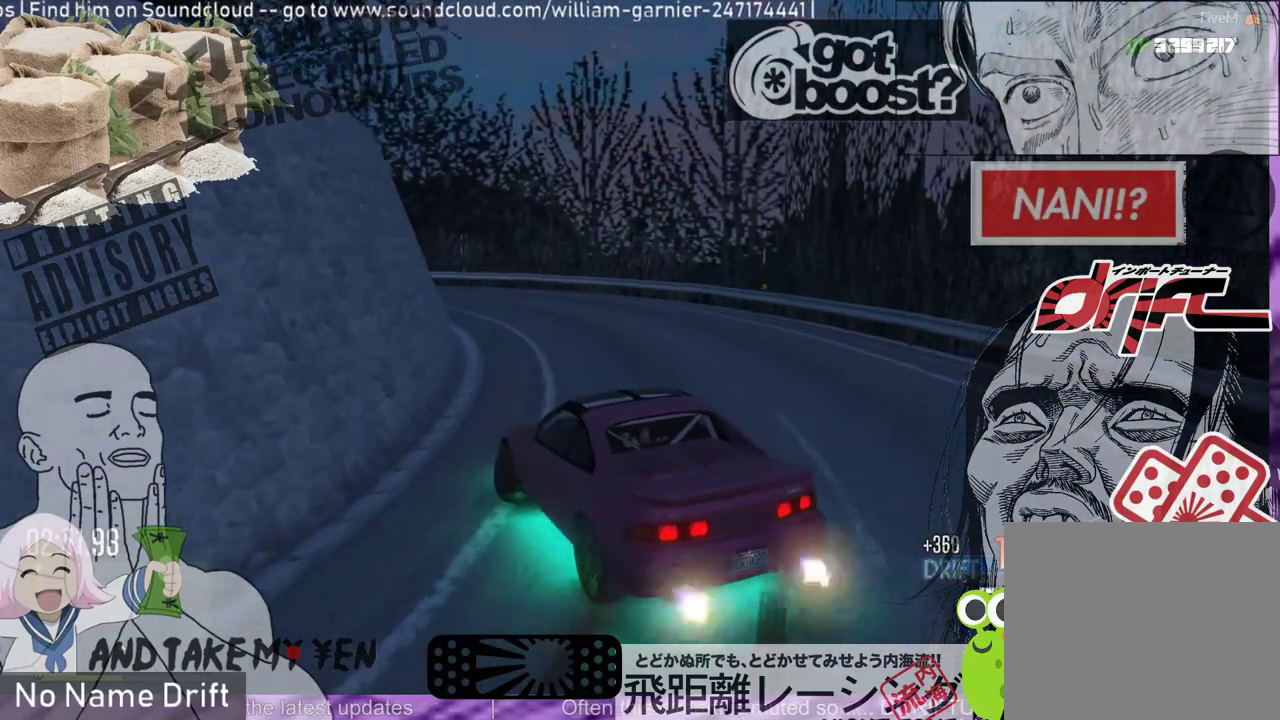
{"buttons": ["R2"], "left_stick": "left", "events": [[283, "left_stick", "left"]]}
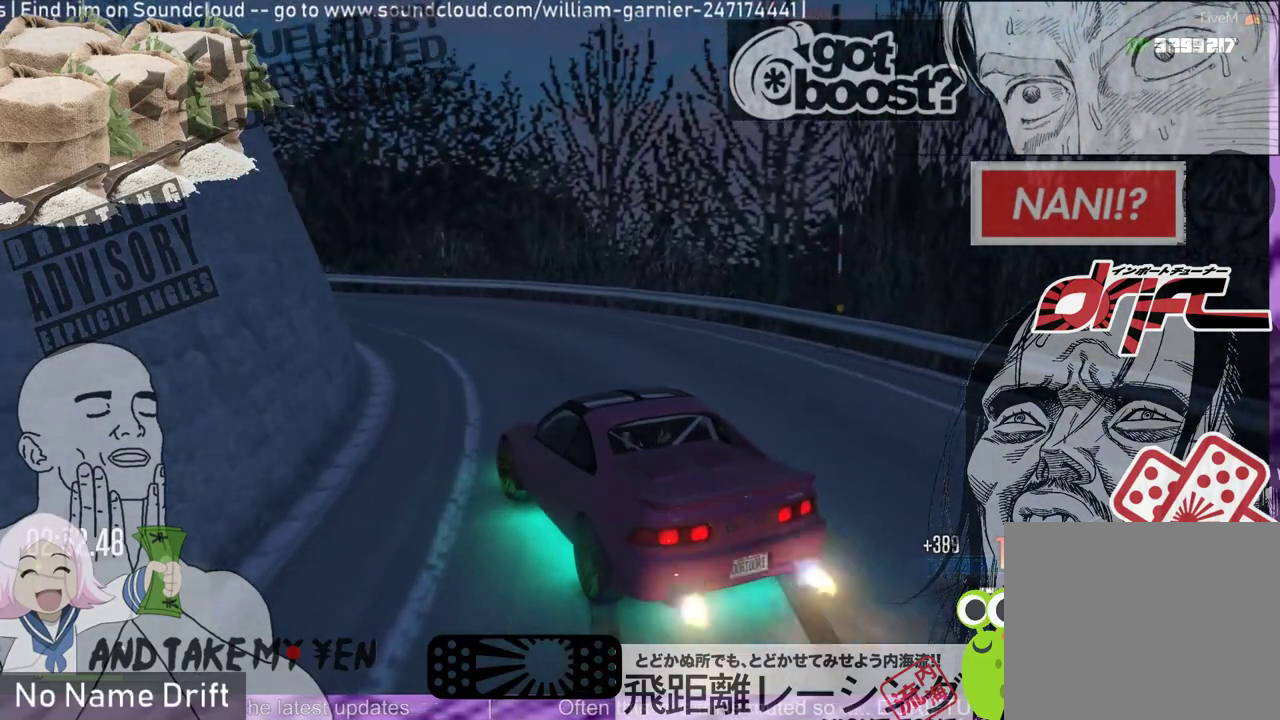
{"buttons": [], "left_stick": "left", "events": [[483, "R2", "up"]]}
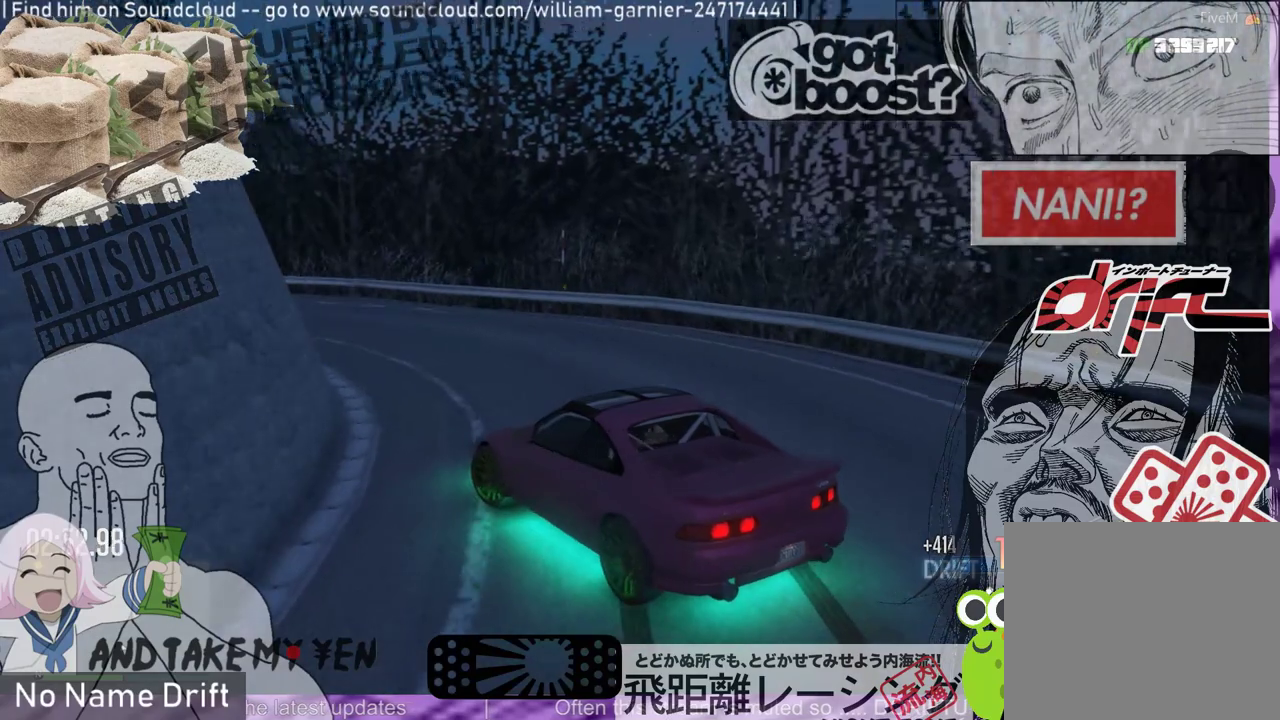
{"buttons": ["R2"], "left_stick": "right", "events": [[17, "left_stick", "center"], [83, "R2", "down"], [117, "left_stick", "right"], [317, "left_stick", "center"], [350, "R2", "up"], [417, "left_stick", "right"], [450, "R2", "down"]]}
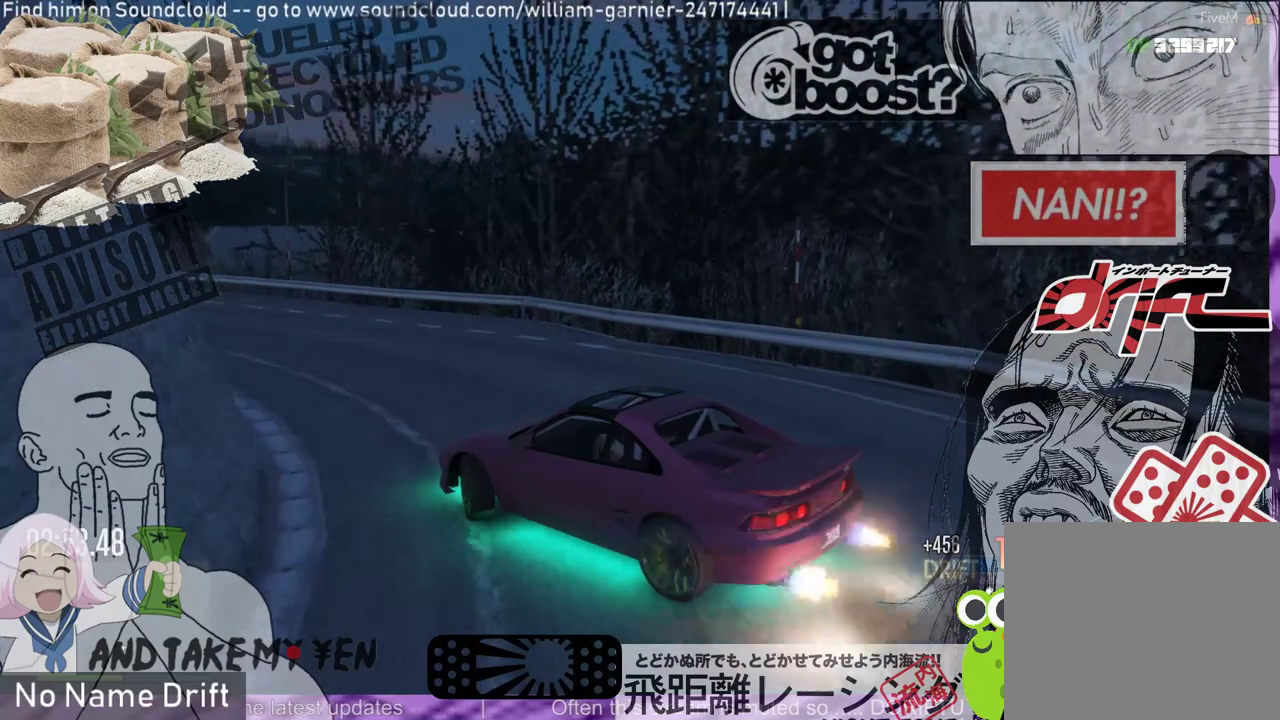
{"buttons": ["R2"], "left_stick": "center", "events": [[17, "left_stick", "center"], [283, "left_stick", "left"], [317, "R2", "up"], [383, "R2", "down"], [483, "left_stick", "center"]]}
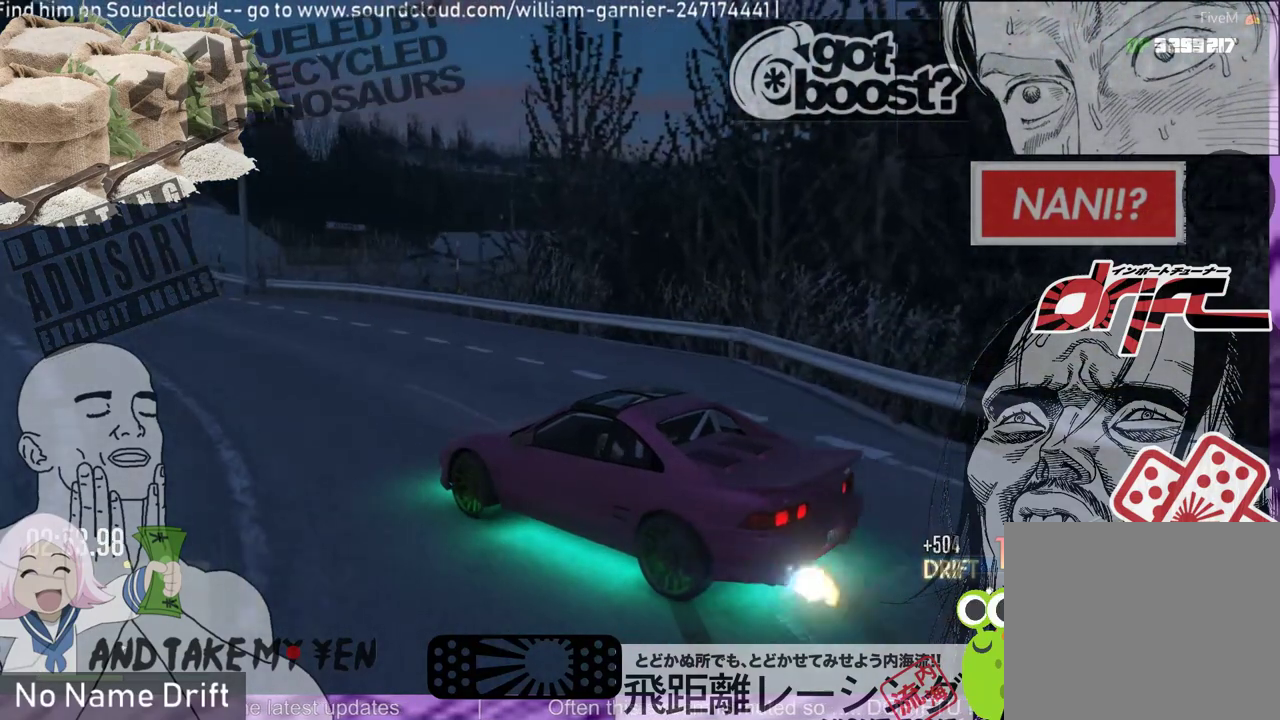
{"buttons": ["R2"], "left_stick": "right", "events": [[50, "R2", "up"], [117, "R2", "down"], [183, "left_stick", "right"], [283, "R2", "up"], [283, "left_stick", "center"], [350, "R2", "down"], [417, "left_stick", "right"]]}
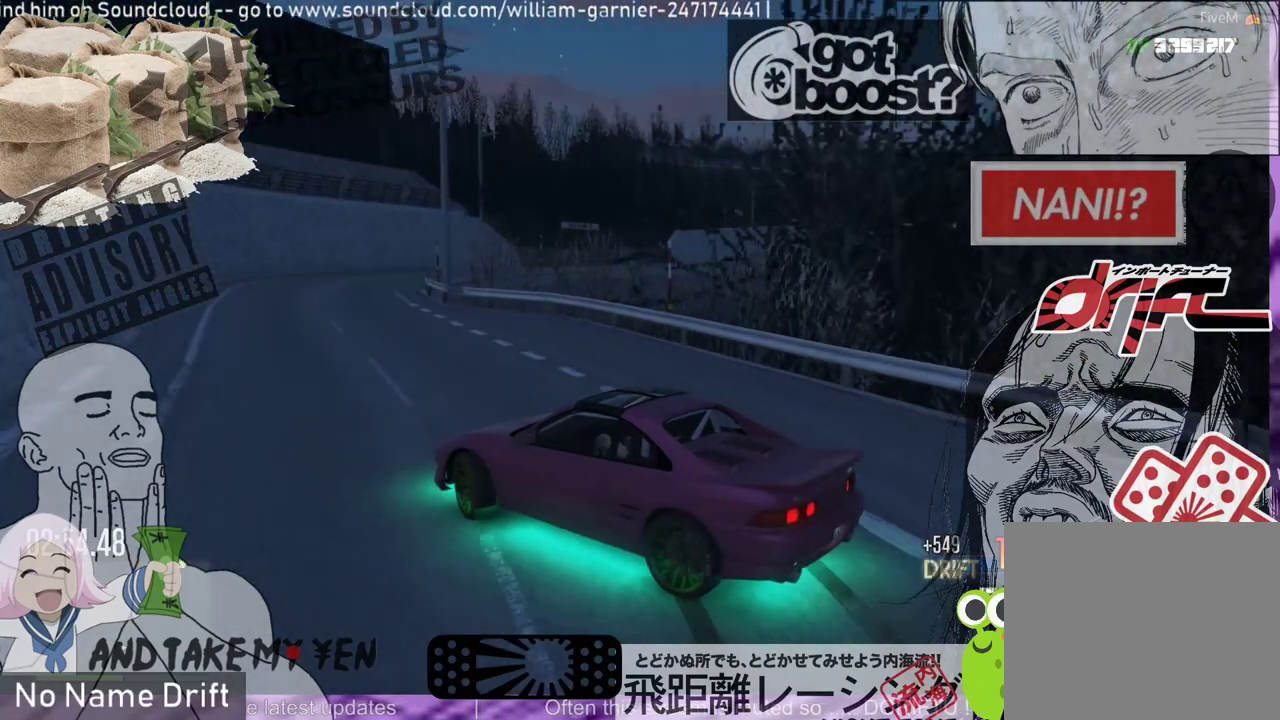
{"buttons": ["R2"], "left_stick": "right", "events": [[17, "R2", "up"], [83, "R2", "down"], [250, "R2", "up"], [283, "left_stick", "center"], [317, "R2", "down"], [383, "left_stick", "right"]]}
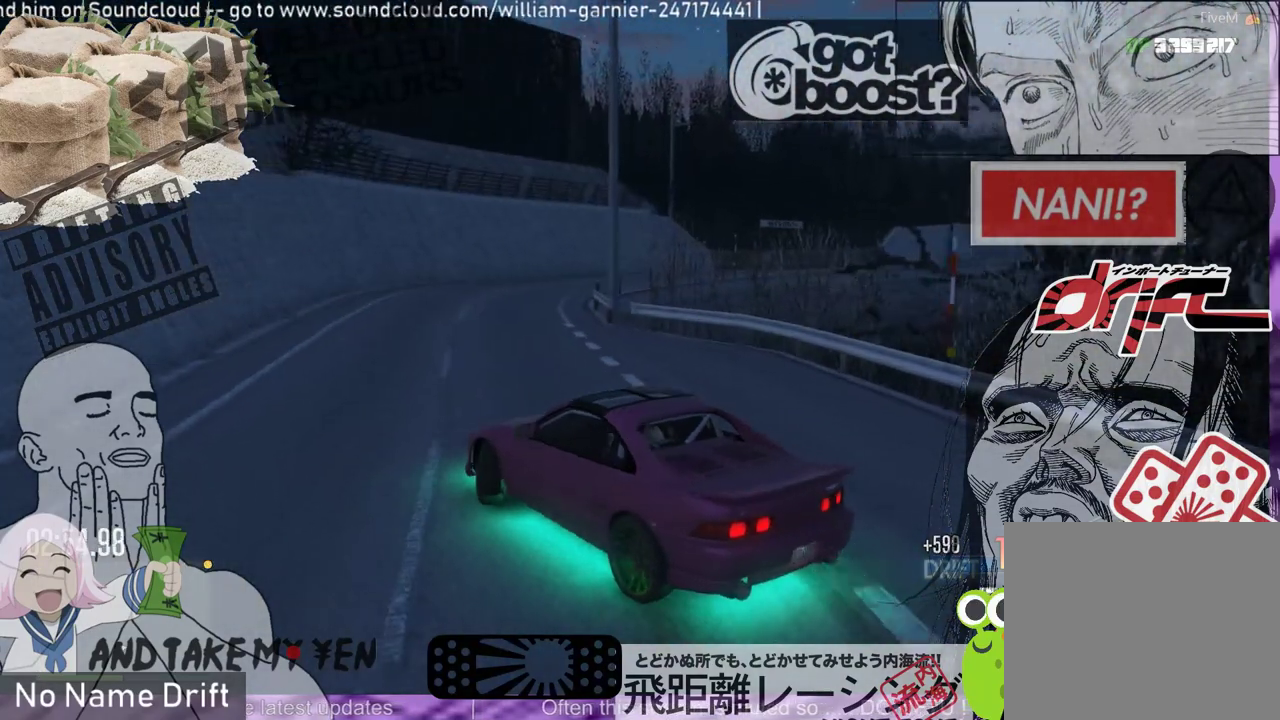
{"buttons": ["R2"], "left_stick": "center", "events": [[17, "R2", "up"], [17, "left_stick", "center"], [83, "R2", "down"]]}